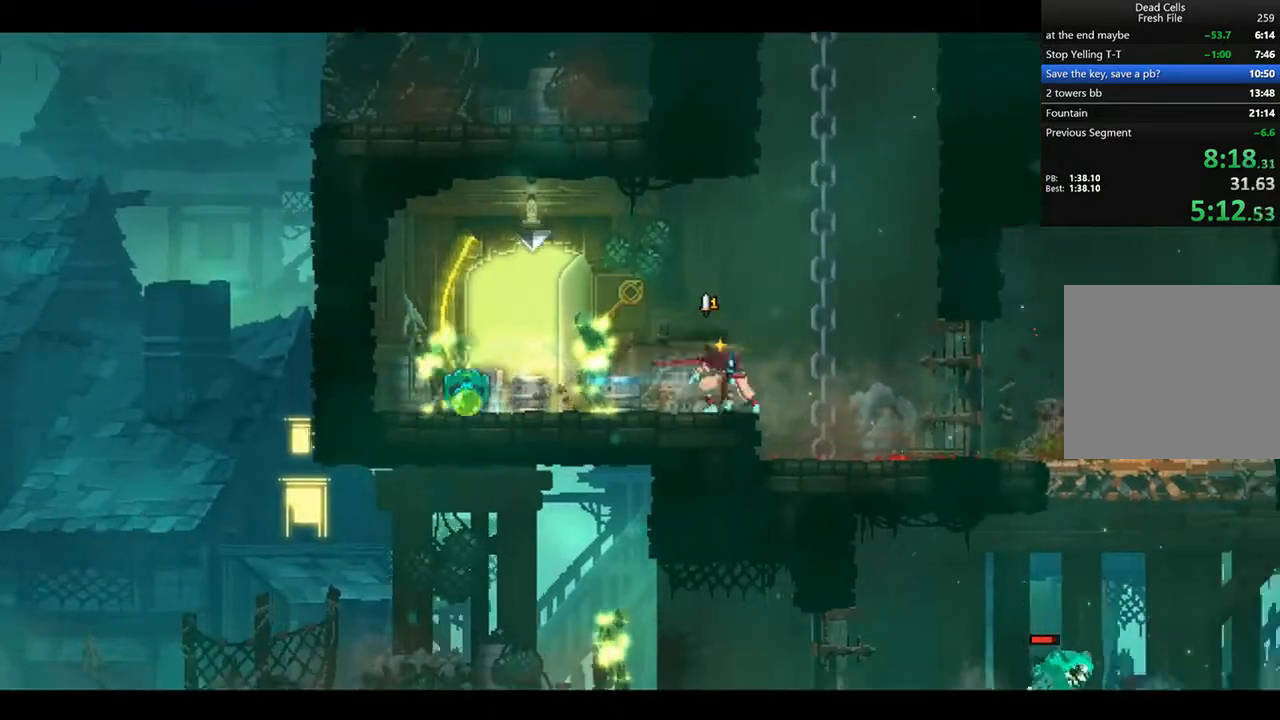
Gameplay with a controller (PlayStation layout); each line is a JSON object with the inputs held at the frame after it. "events" lists button and stick changes between this image and that frame as [ms after this image, input, new state], when the widget could be followed in between.
{"buttons": ["CROSS", "DPAD_RIGHT"], "left_stick": "center", "right_stick": "center", "events": [[167, "right_stick", "down"], [250, "right_stick", "center"], [375, "right_stick", "down-left"], [458, "right_stick", "center"], [500, "CROSS", "down"]]}
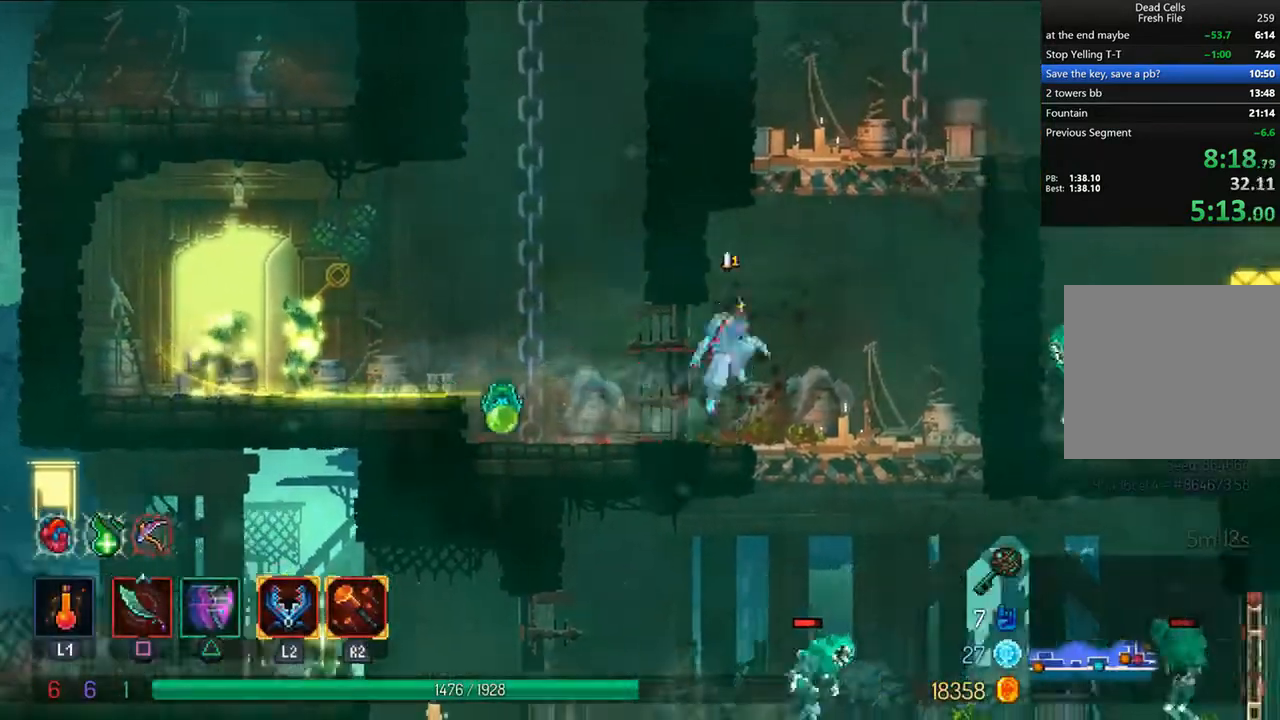
{"buttons": ["DPAD_RIGHT"], "left_stick": "center", "right_stick": "center", "events": [[42, "R1", "down"], [83, "CROSS", "up"], [125, "R1", "up"], [167, "CROSS", "down"], [208, "L1", "down"], [250, "CROSS", "up"], [375, "L1", "up"]]}
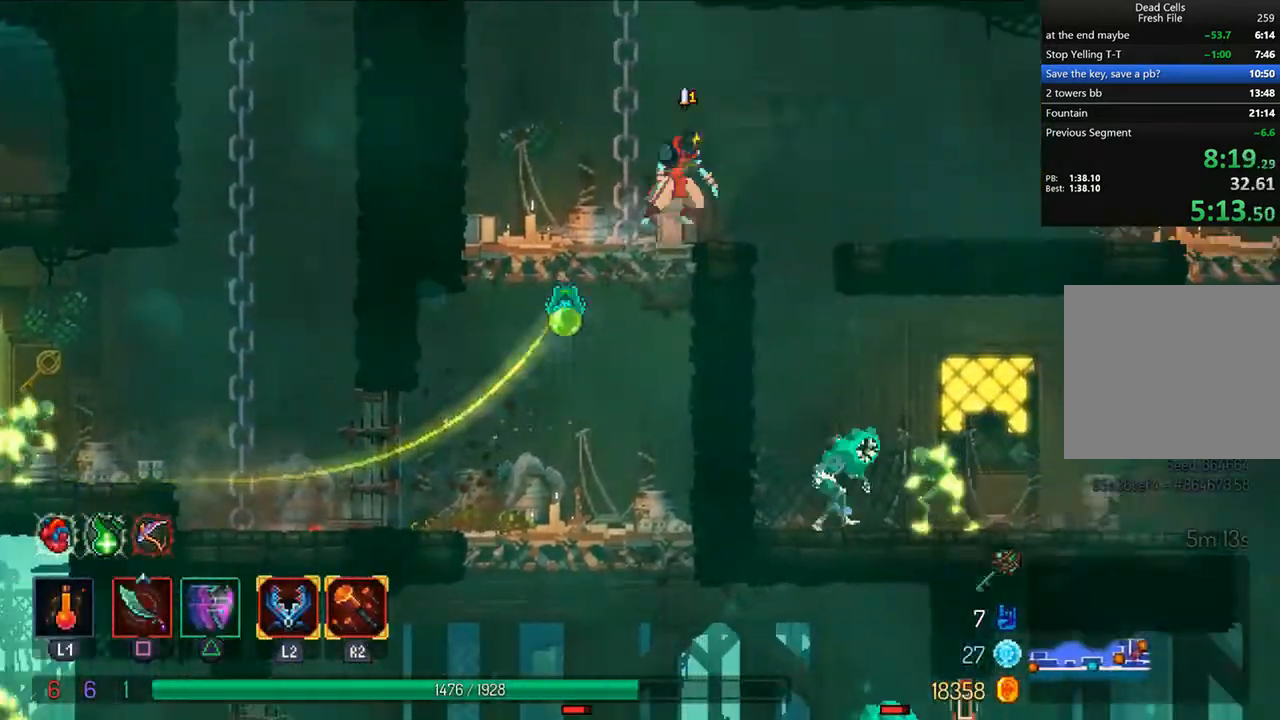
{"buttons": [], "left_stick": "center", "right_stick": "center", "events": [[167, "CROSS", "down"], [208, "CROSS", "up"], [292, "CROSS", "down"], [417, "CROSS", "up"], [500, "DPAD_RIGHT", "up"]]}
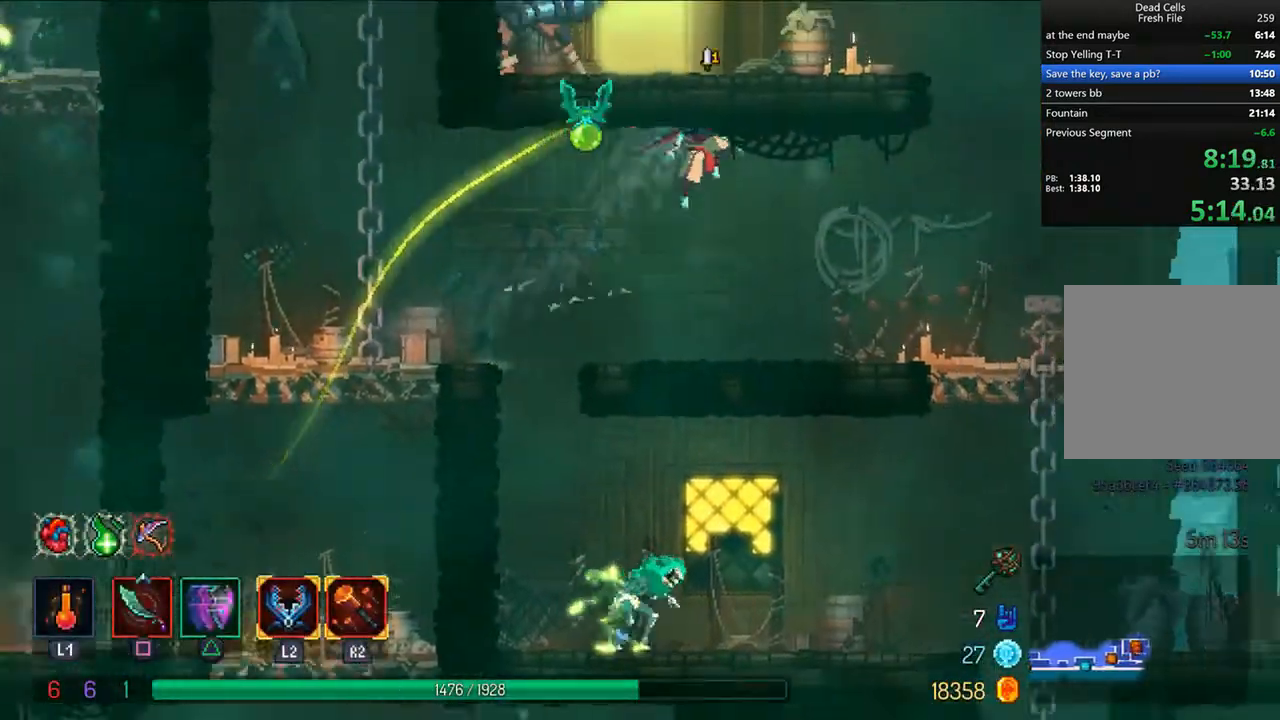
{"buttons": [], "left_stick": "center", "right_stick": "center", "events": []}
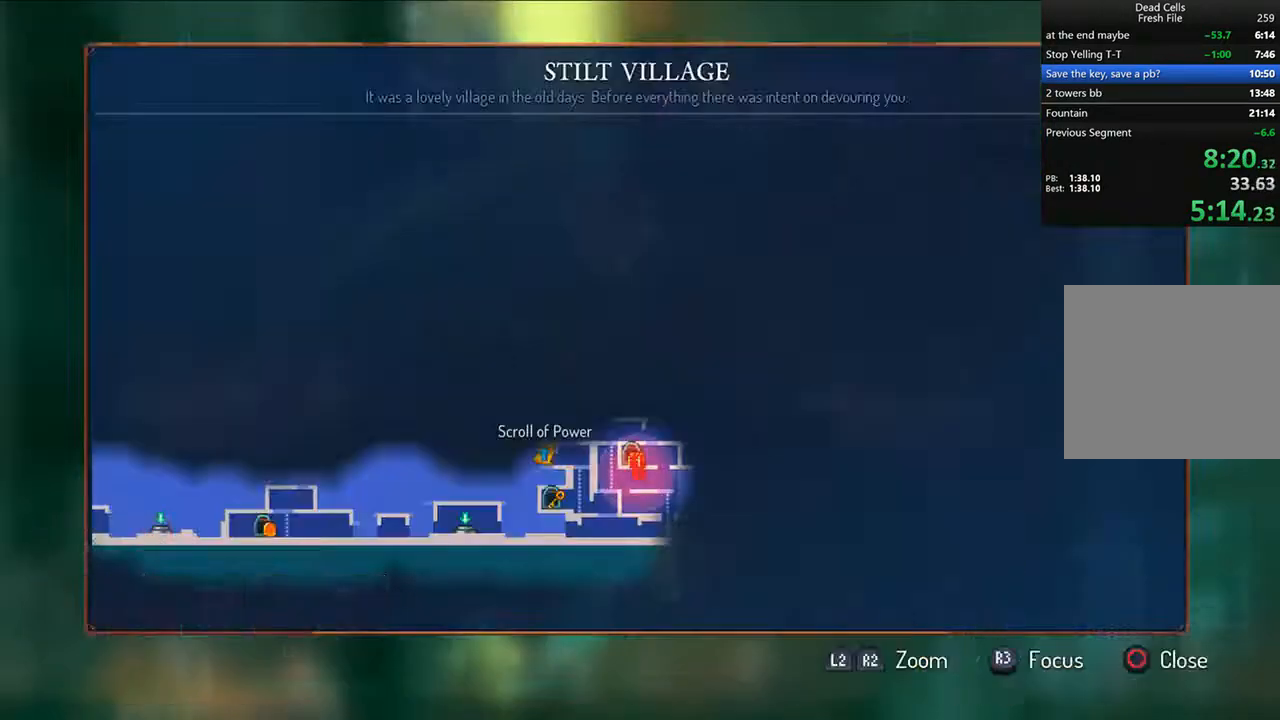
{"buttons": ["DPAD_LEFT"], "left_stick": "center", "right_stick": "center", "events": [[83, "CIRCLE", "down"], [167, "CIRCLE", "up"], [167, "DPAD_RIGHT", "down"], [333, "DPAD_RIGHT", "up"], [417, "DPAD_LEFT", "down"]]}
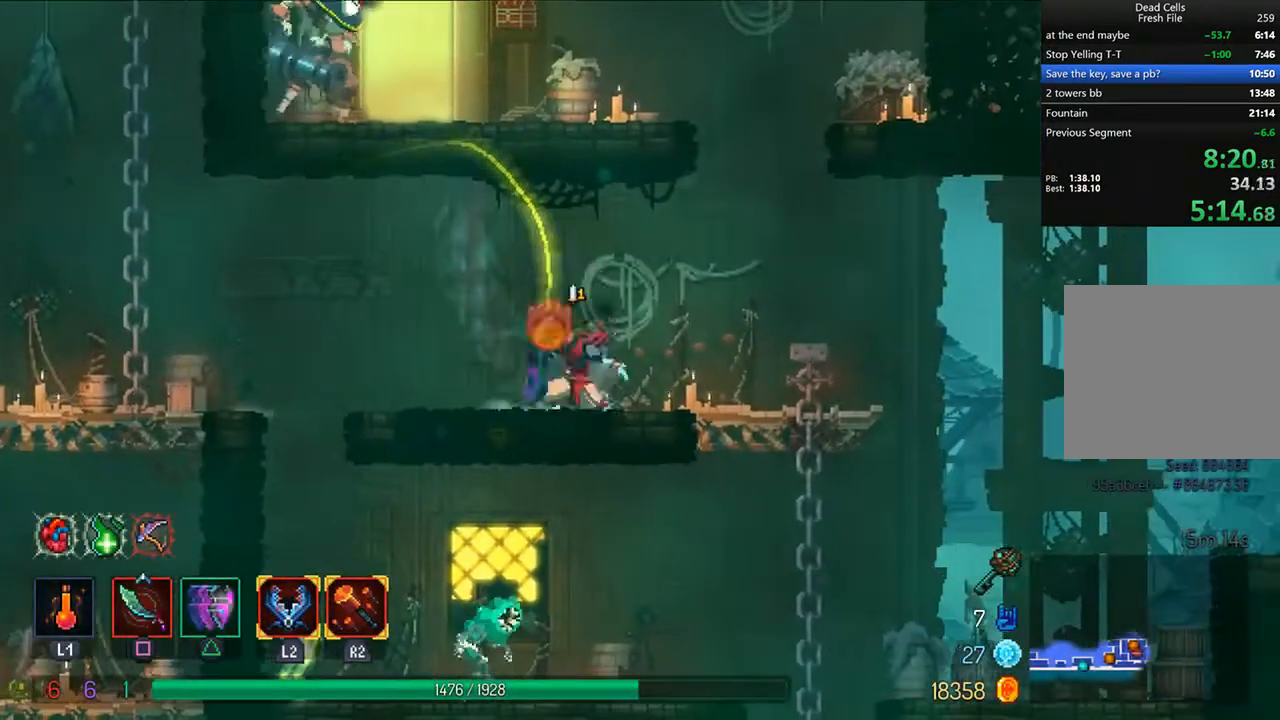
{"buttons": [], "left_stick": "center", "right_stick": "center", "events": [[42, "TRIANGLE", "down"], [83, "CIRCLE", "down"], [292, "CIRCLE", "up"], [292, "TRIANGLE", "up"], [500, "DPAD_LEFT", "up"]]}
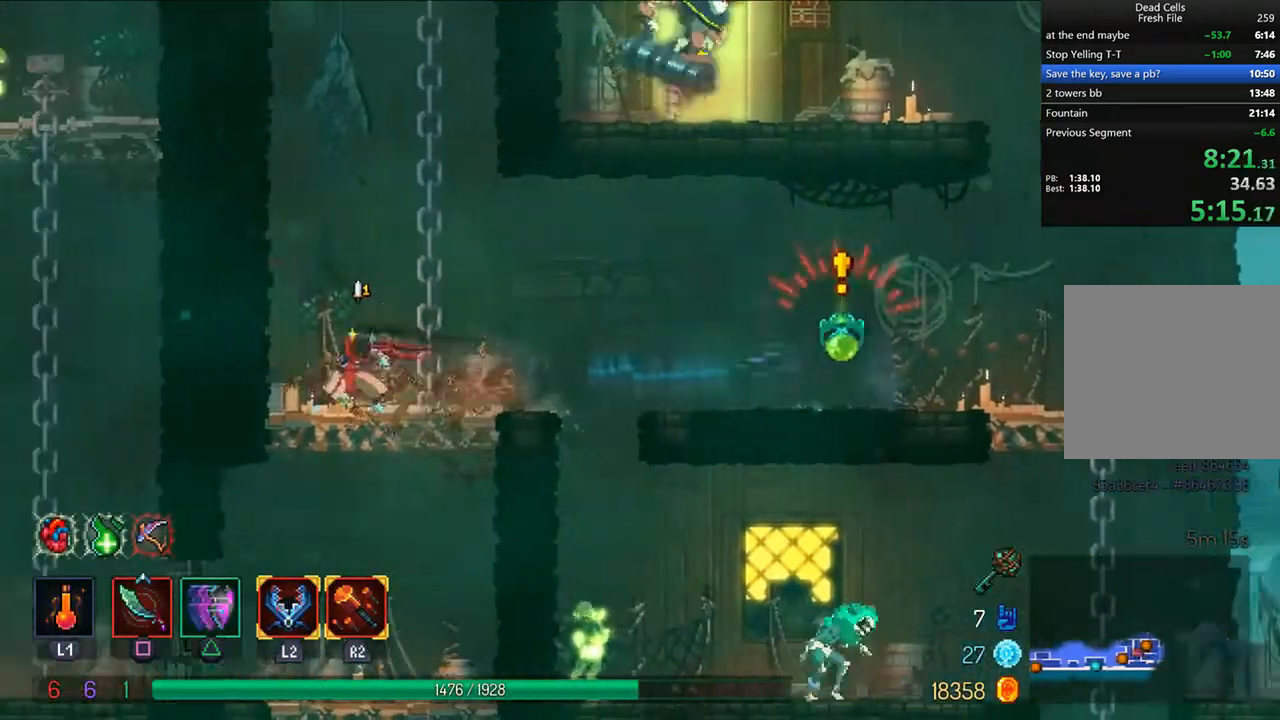
{"buttons": ["DPAD_LEFT"], "left_stick": "center", "right_stick": "center", "events": [[83, "CROSS", "down"], [83, "DPAD_DOWN", "down"], [250, "CROSS", "up"], [250, "DPAD_DOWN", "up"], [417, "DPAD_LEFT", "down"]]}
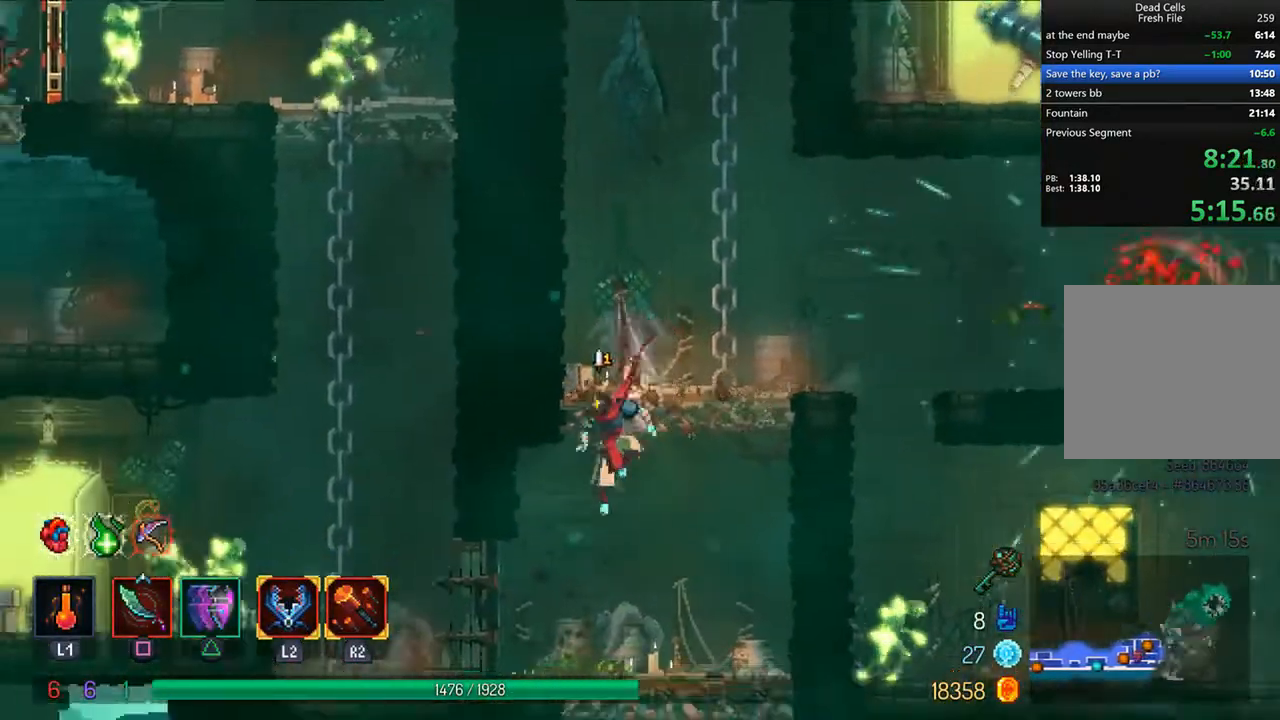
{"buttons": ["CROSS", "DPAD_UP"], "left_stick": "center", "right_stick": "center", "events": [[333, "CROSS", "down"], [458, "CROSS", "up"], [458, "DPAD_UP", "down"], [500, "CROSS", "down"], [500, "DPAD_LEFT", "up"]]}
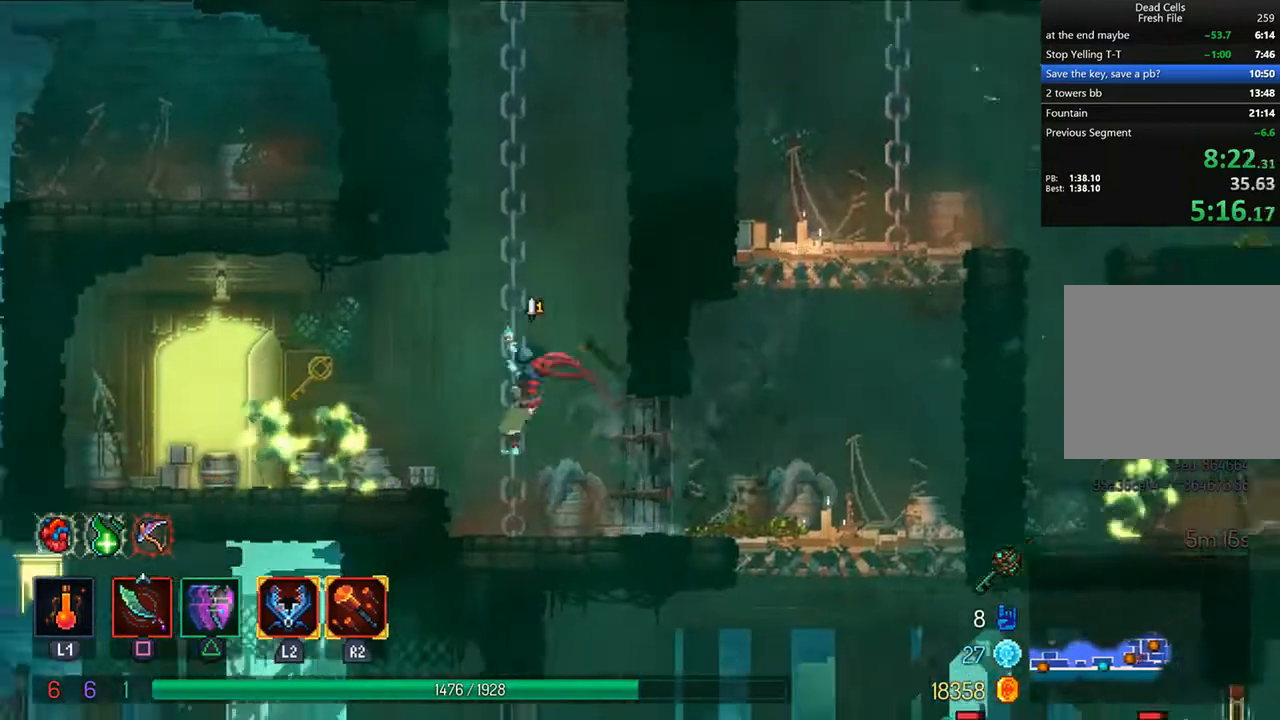
{"buttons": ["CROSS", "DPAD_UP"], "left_stick": "center", "right_stick": "center", "events": [[83, "CROSS", "up"], [167, "CROSS", "down"], [250, "CROSS", "up"], [333, "CROSS", "down"], [417, "CROSS", "up"], [500, "CROSS", "down"]]}
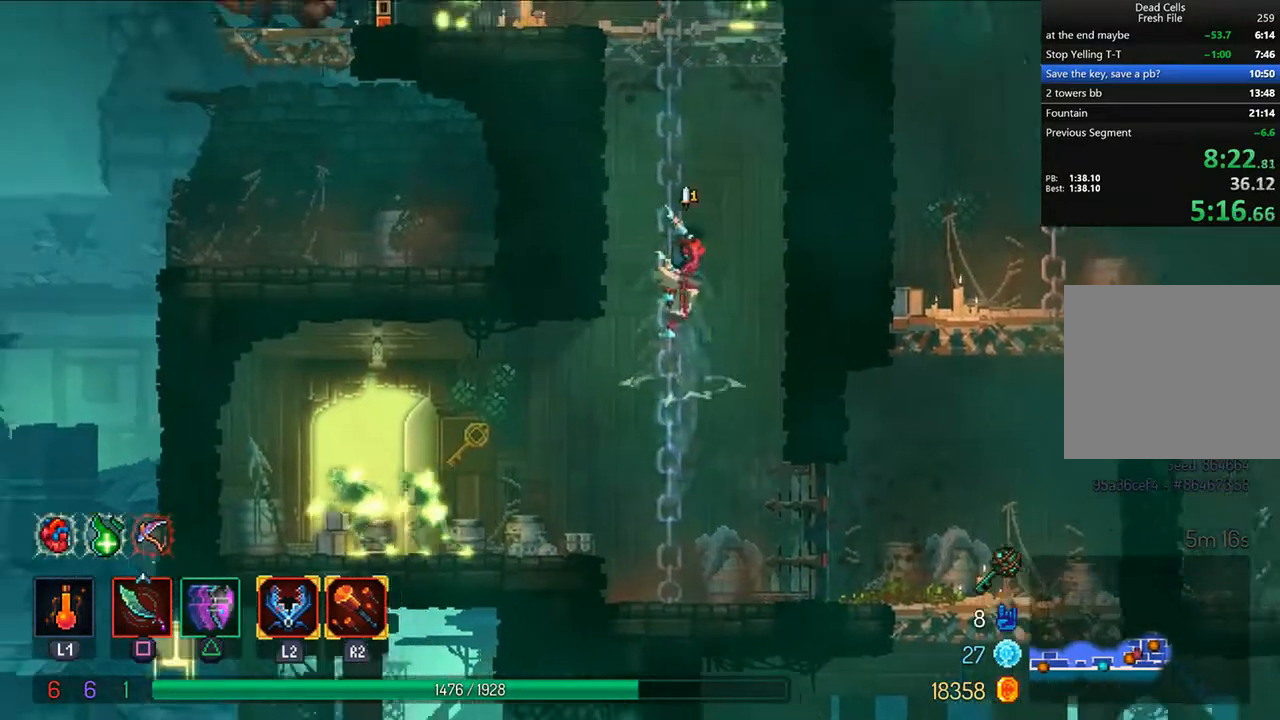
{"buttons": ["DPAD_UP"], "left_stick": "center", "right_stick": "center", "events": [[42, "CROSS", "up"], [125, "CROSS", "down"], [208, "CROSS", "up"], [292, "CROSS", "down"], [333, "CROSS", "up"], [417, "CROSS", "down"], [500, "CROSS", "up"]]}
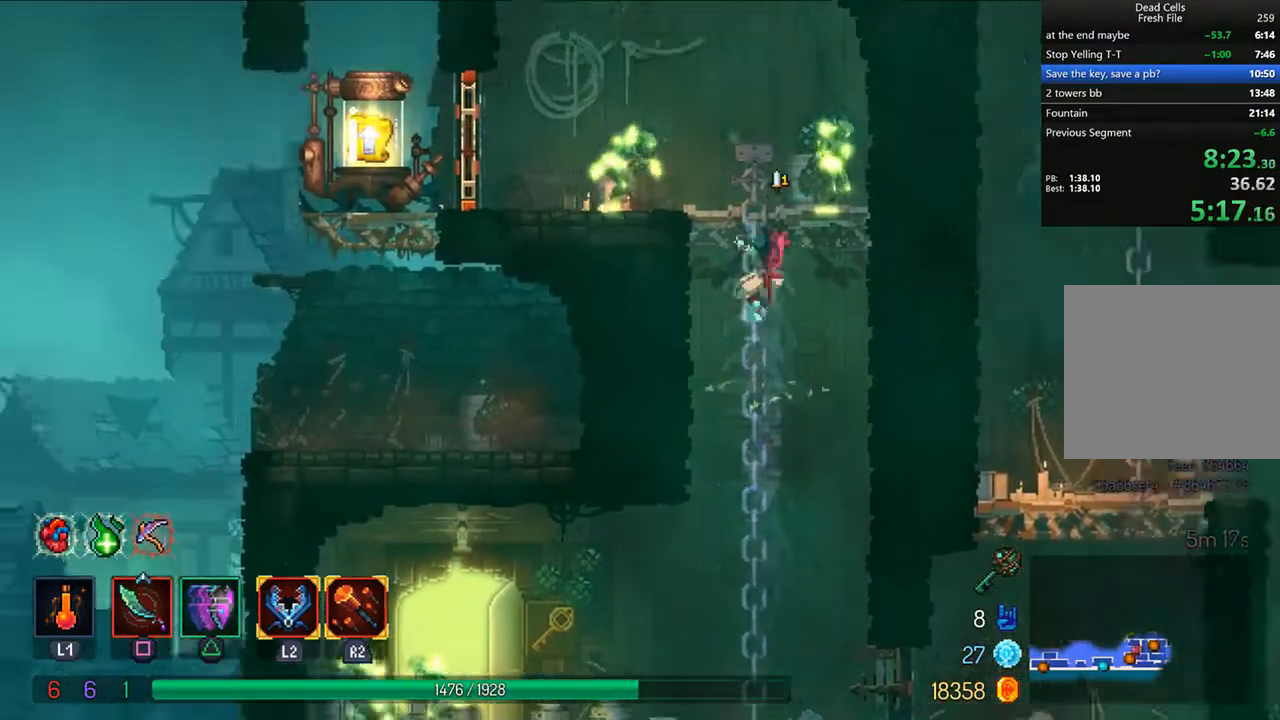
{"buttons": [], "left_stick": "center", "right_stick": "center", "events": [[83, "CROSS", "down"], [167, "CROSS", "up"], [250, "DPAD_LEFT", "down"], [250, "DPAD_UP", "up"], [292, "TRIANGLE", "down"], [333, "CIRCLE", "down"], [417, "CIRCLE", "up"], [417, "TRIANGLE", "up"], [500, "DPAD_LEFT", "up"]]}
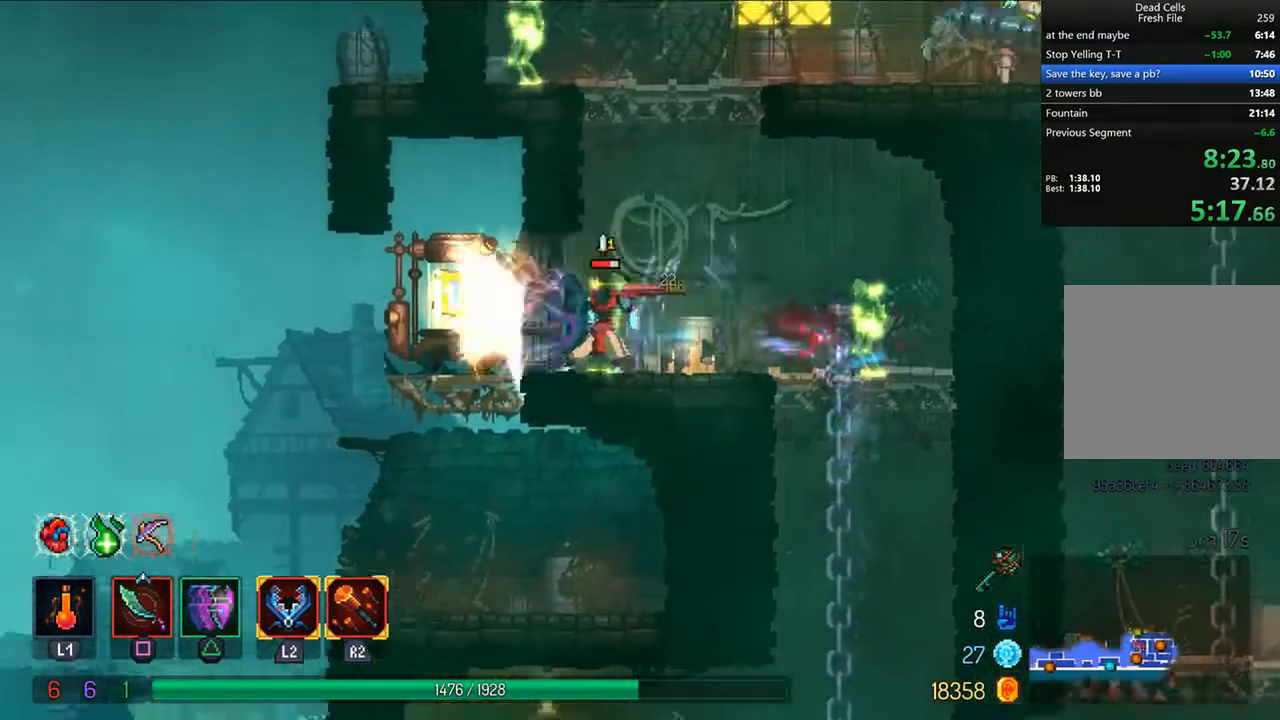
{"buttons": [], "left_stick": "center", "right_stick": "center", "events": [[83, "R1", "down"], [167, "R1", "up"], [250, "R1", "down"], [292, "R1", "up"], [375, "R1", "down"], [458, "R1", "up"]]}
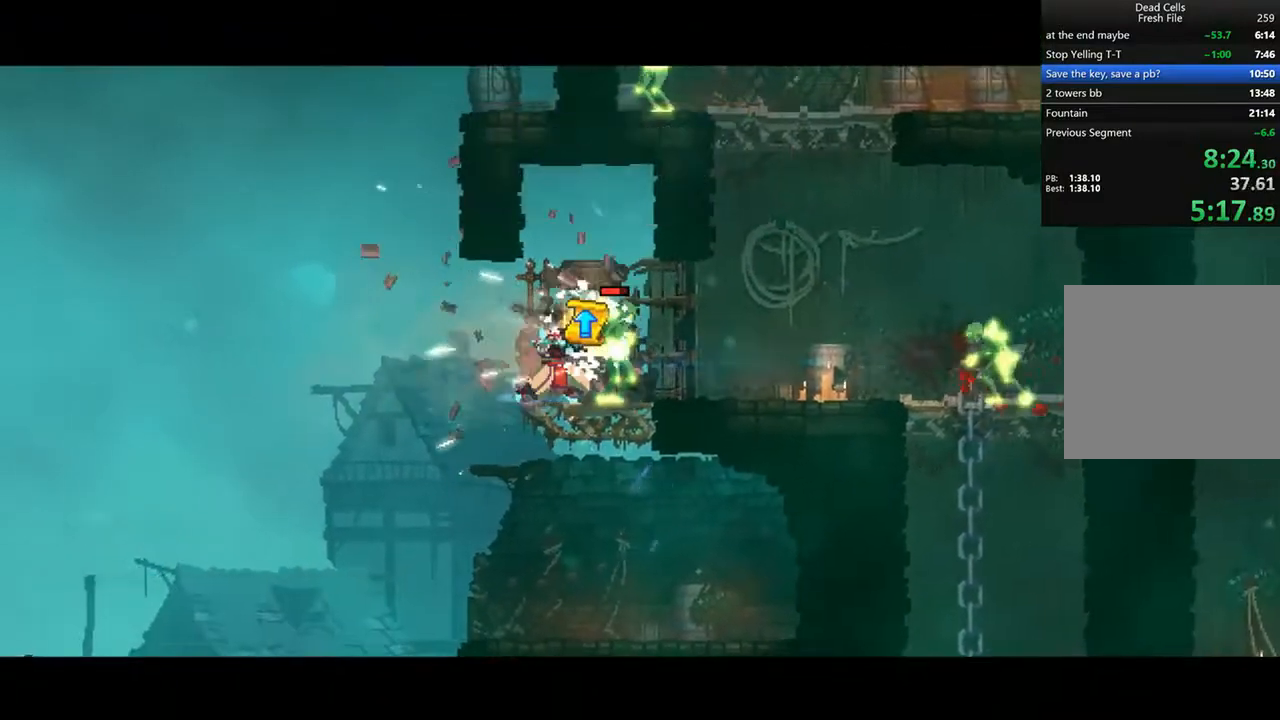
{"buttons": ["CROSS"], "left_stick": "center", "right_stick": "center", "events": [[42, "CROSS", "down"], [125, "CROSS", "up"], [208, "CROSS", "down"], [250, "CROSS", "up"], [333, "CROSS", "down"], [417, "CROSS", "up"], [500, "CROSS", "down"]]}
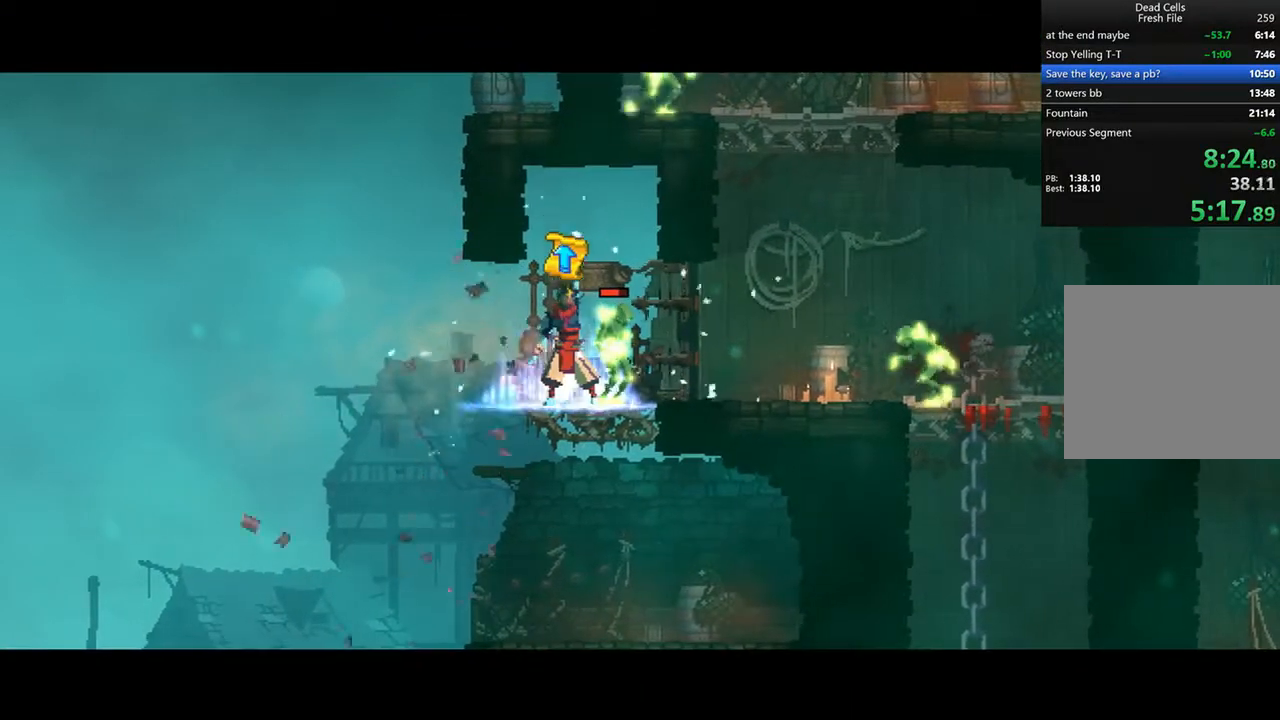
{"buttons": [], "left_stick": "center", "right_stick": "center", "events": [[42, "CROSS", "up"], [125, "CROSS", "down"], [167, "CROSS", "up"], [292, "CROSS", "down"], [333, "CROSS", "up"], [417, "CROSS", "down"], [458, "CROSS", "up"]]}
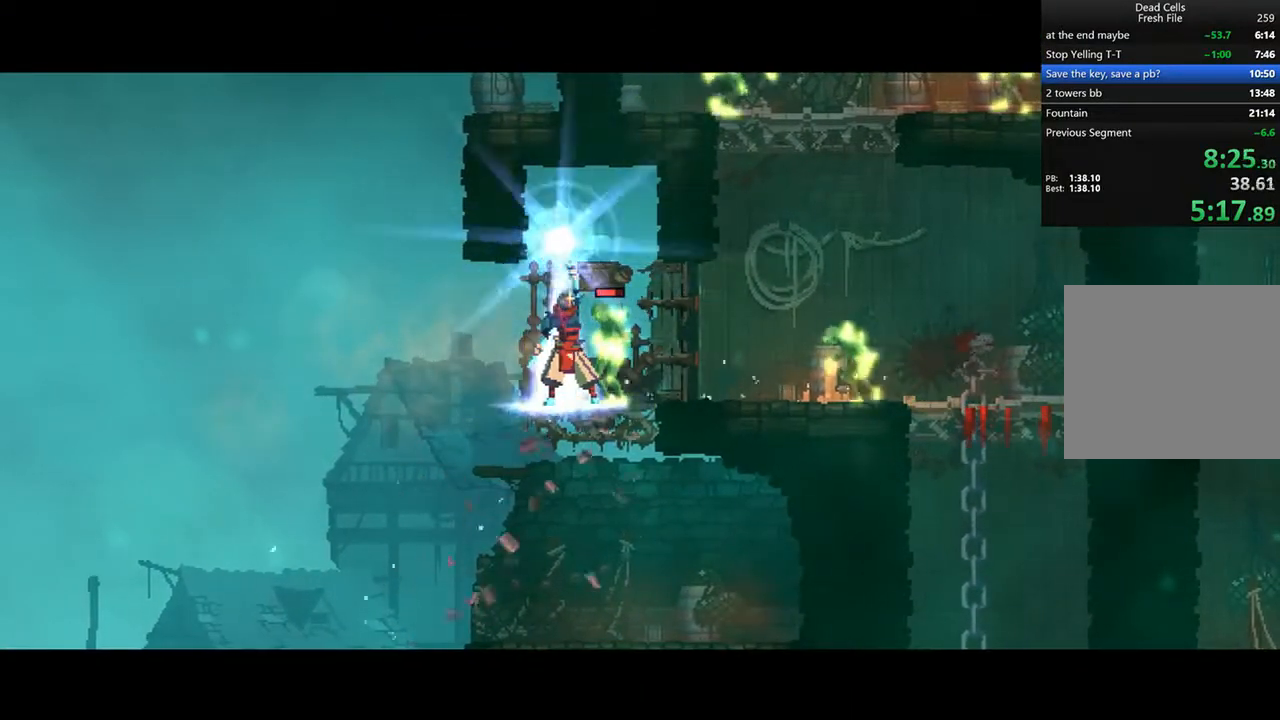
{"buttons": [], "left_stick": "center", "right_stick": "center", "events": [[42, "CROSS", "down"], [83, "CROSS", "up"], [167, "CROSS", "down"], [250, "CROSS", "up"], [333, "CROSS", "down"], [375, "CROSS", "up"], [458, "CROSS", "down"], [500, "CROSS", "up"]]}
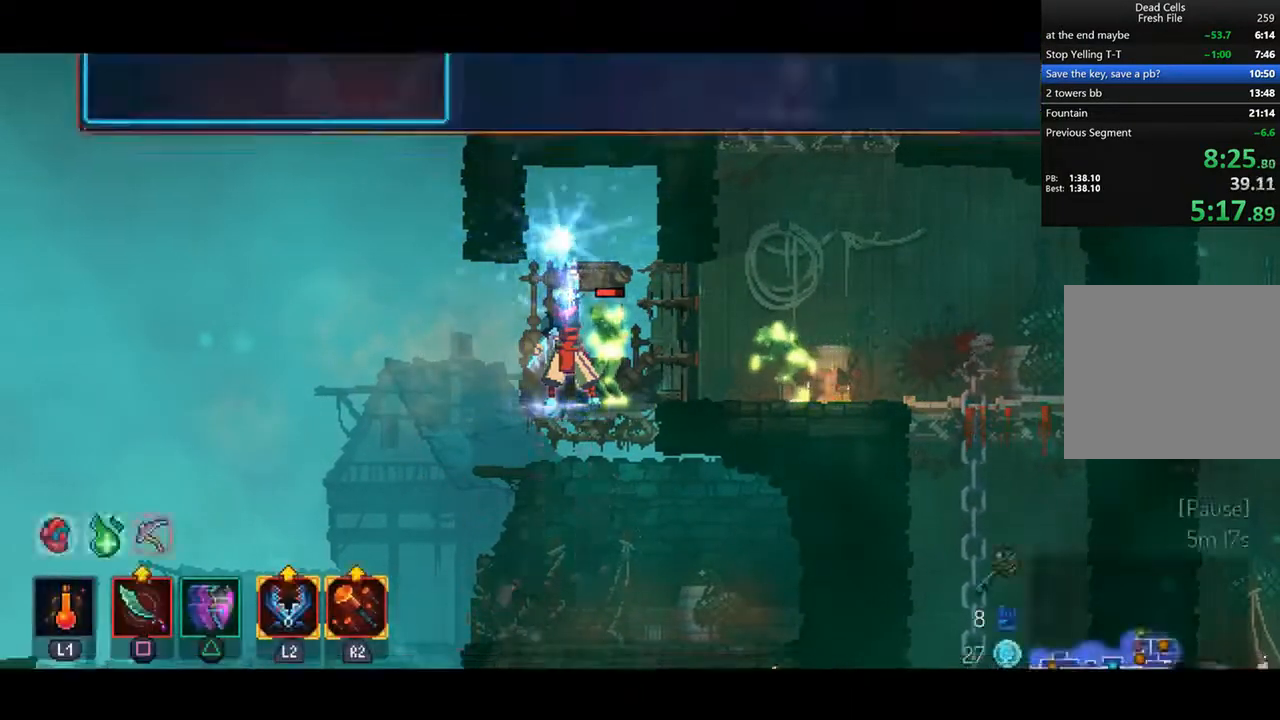
{"buttons": ["CIRCLE", "DPAD_RIGHT"], "left_stick": "center", "right_stick": "center", "events": [[83, "CROSS", "down"], [167, "CROSS", "up"], [208, "CROSS", "down"], [292, "CROSS", "up"], [458, "DPAD_RIGHT", "down"], [500, "CIRCLE", "down"]]}
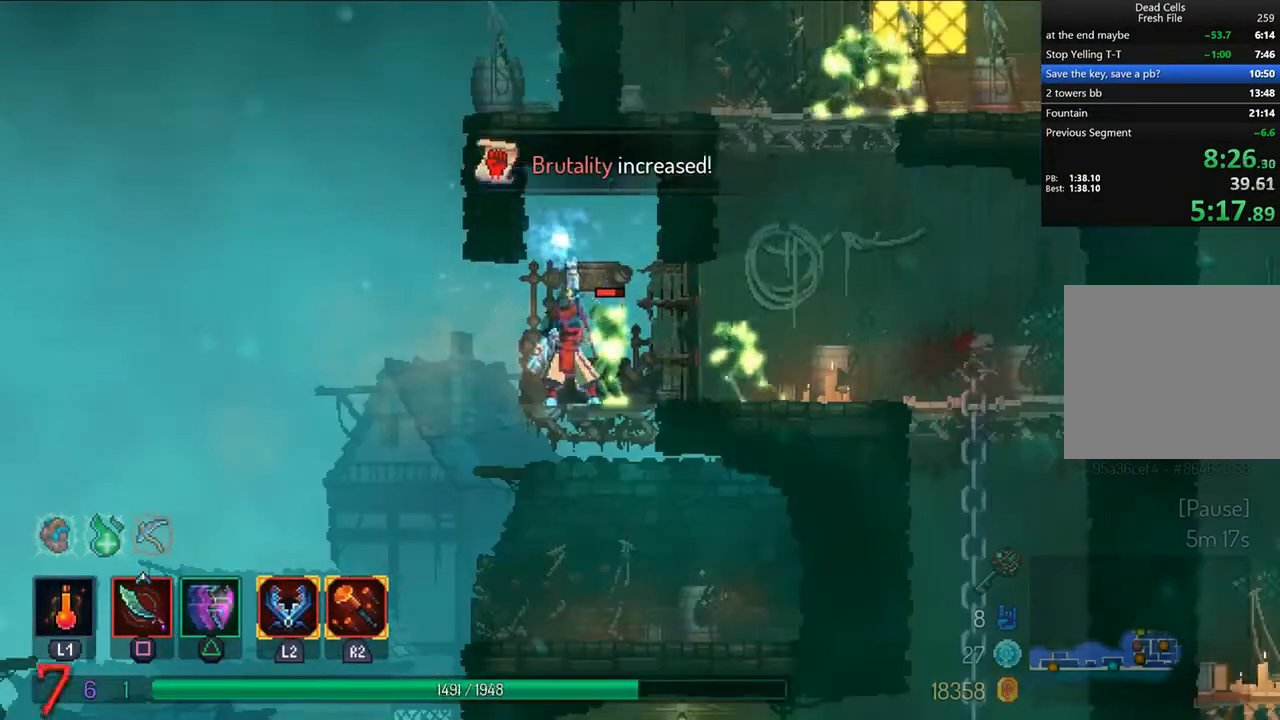
{"buttons": ["CIRCLE", "DPAD_RIGHT"], "left_stick": "center", "right_stick": "center", "events": [[83, "CIRCLE", "up"], [125, "CIRCLE", "down"], [250, "CIRCLE", "up"], [292, "CIRCLE", "down"], [375, "CIRCLE", "up"], [458, "CIRCLE", "down"]]}
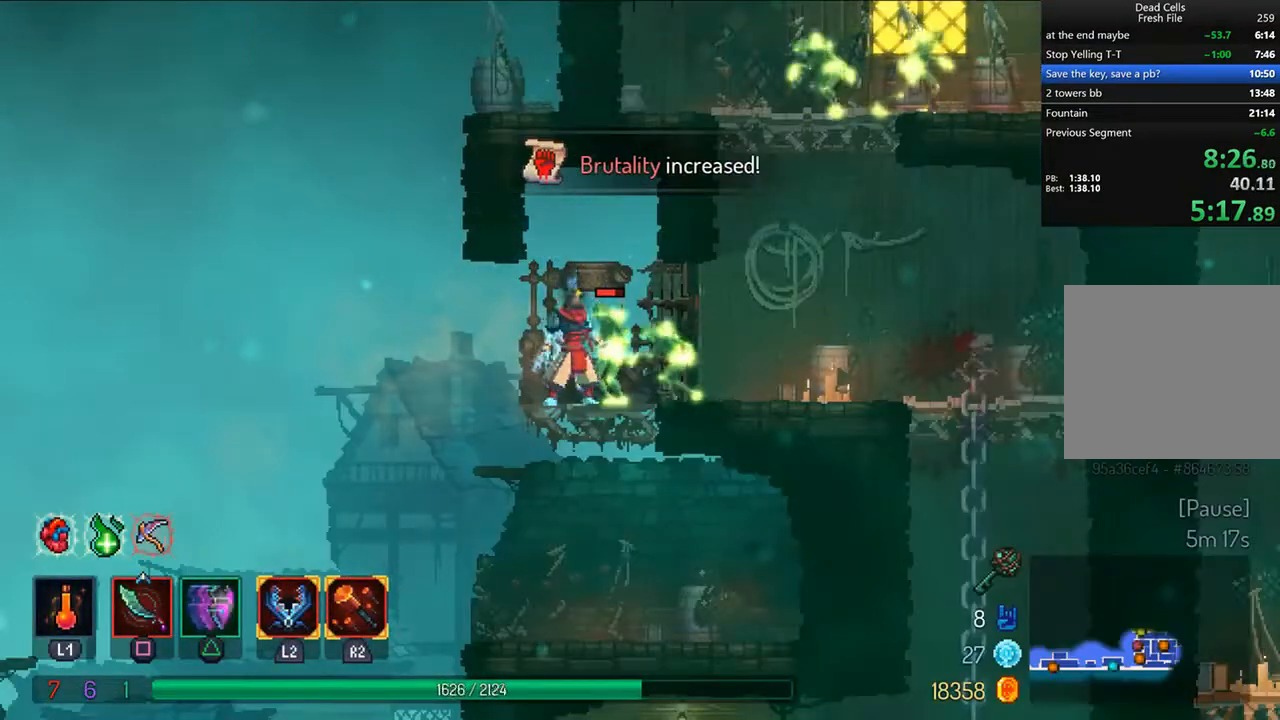
{"buttons": [], "left_stick": "center", "right_stick": "center", "events": [[42, "CIRCLE", "up"], [125, "CIRCLE", "down"], [208, "CIRCLE", "up"], [375, "CROSS", "down"], [458, "CROSS", "up"], [500, "DPAD_RIGHT", "up"]]}
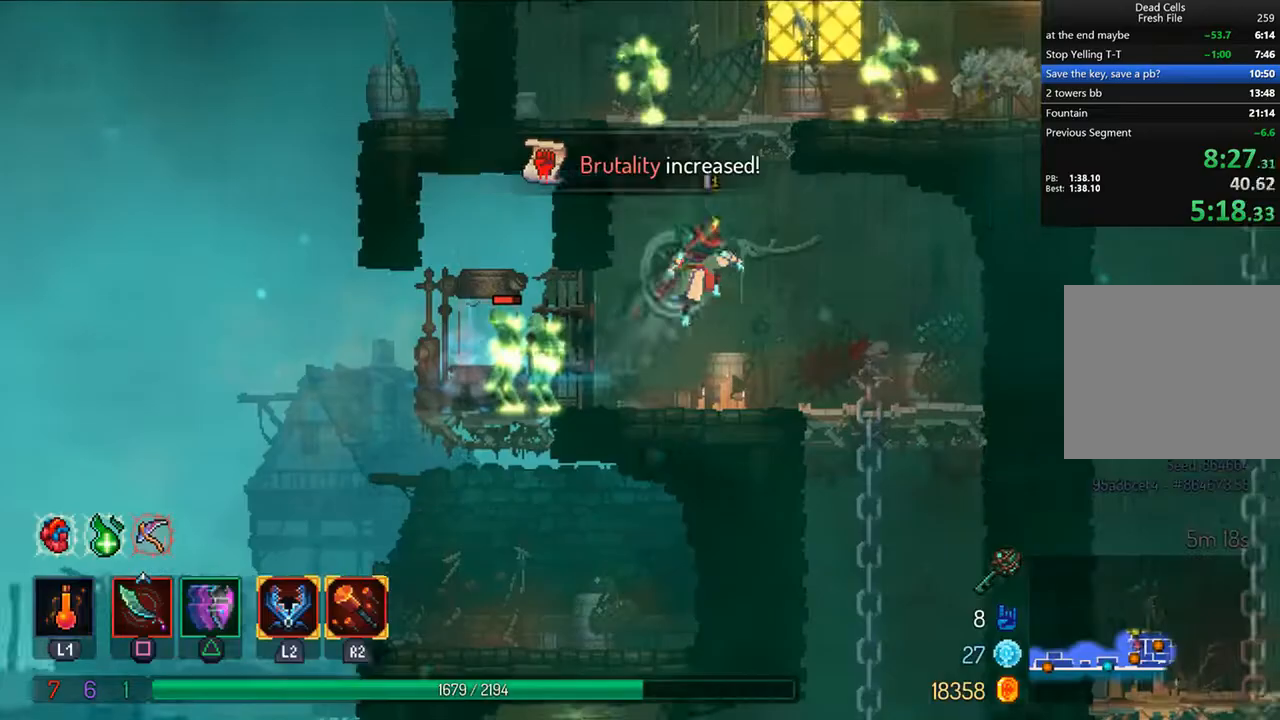
{"buttons": ["CIRCLE", "TRIANGLE", "DPAD_RIGHT"], "left_stick": "center", "right_stick": "center", "events": [[42, "CROSS", "down"], [125, "CROSS", "up"], [167, "DPAD_RIGHT", "down"], [208, "CROSS", "down"], [333, "CROSS", "up"], [417, "TRIANGLE", "down"], [500, "CIRCLE", "down"]]}
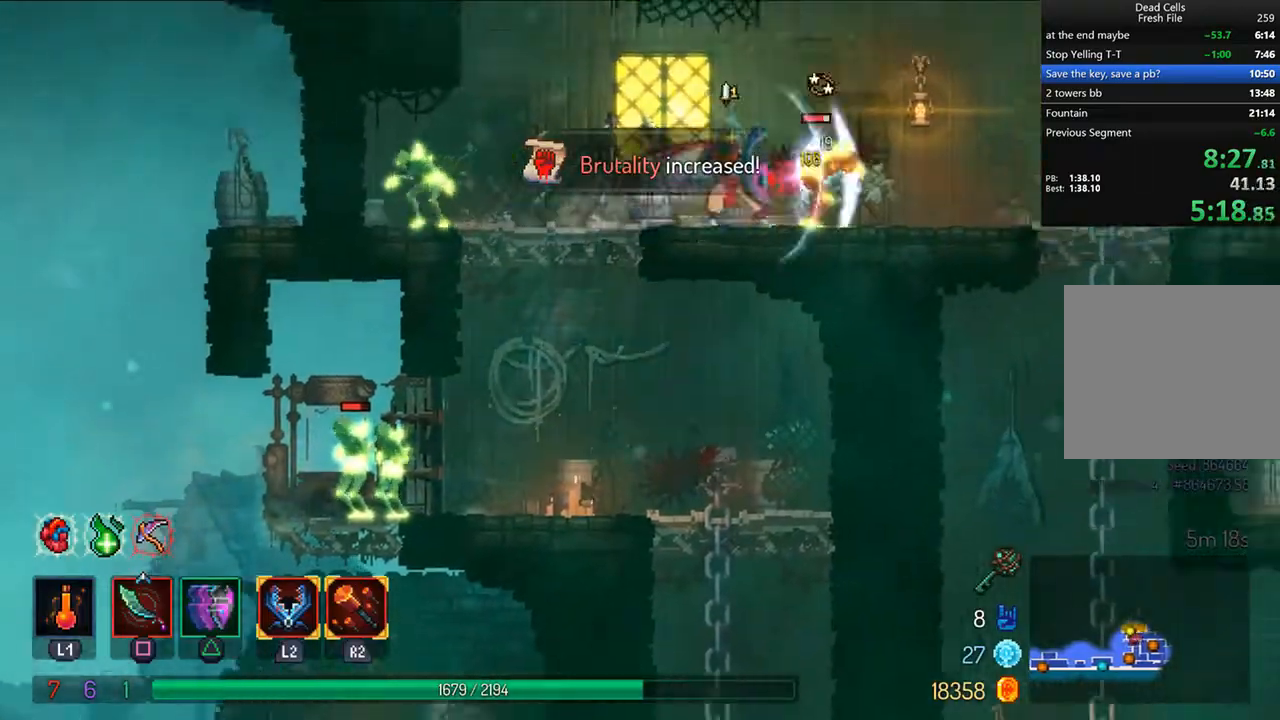
{"buttons": ["CROSS", "DPAD_RIGHT"], "left_stick": "center", "right_stick": "center", "events": [[208, "CIRCLE", "up"], [250, "TRIANGLE", "up"], [500, "CROSS", "down"]]}
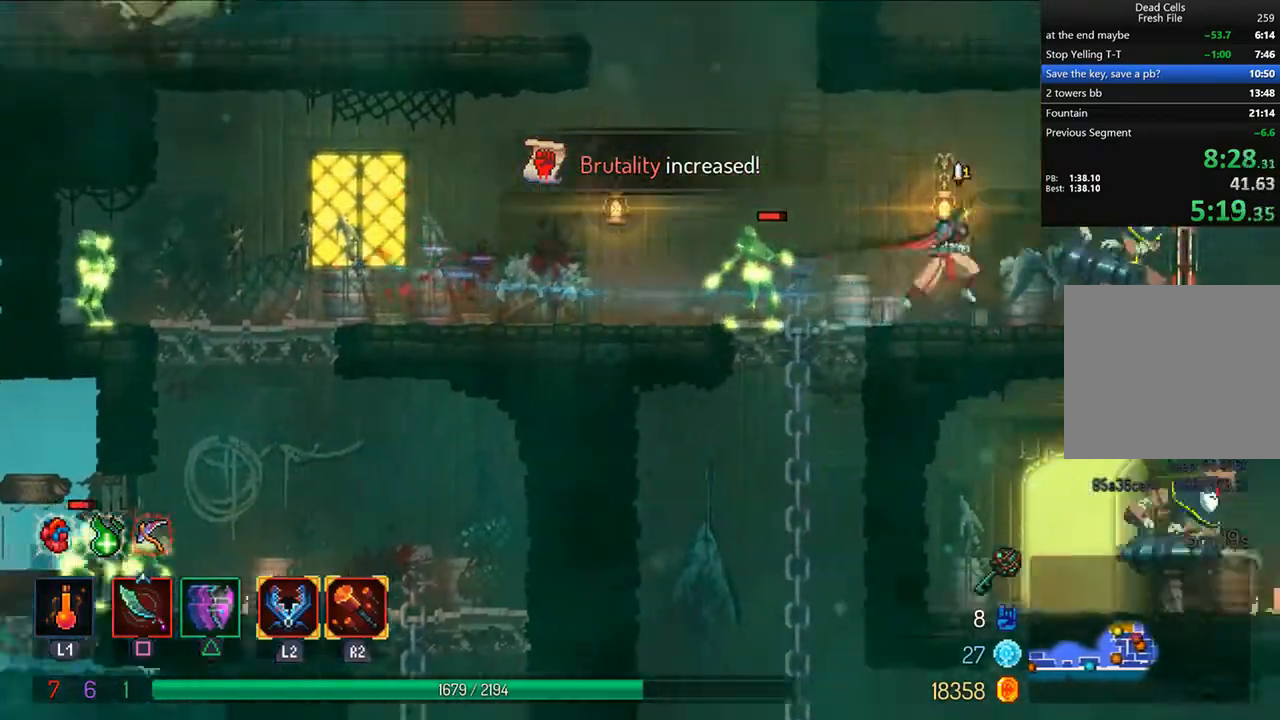
{"buttons": ["CIRCLE", "TRIANGLE", "DPAD_RIGHT"], "left_stick": "center", "right_stick": "center", "events": [[42, "L1", "down"], [83, "CROSS", "up"], [83, "L1", "up"], [250, "DPAD_RIGHT", "up"], [417, "DPAD_RIGHT", "down"], [458, "TRIANGLE", "down"], [500, "CIRCLE", "down"]]}
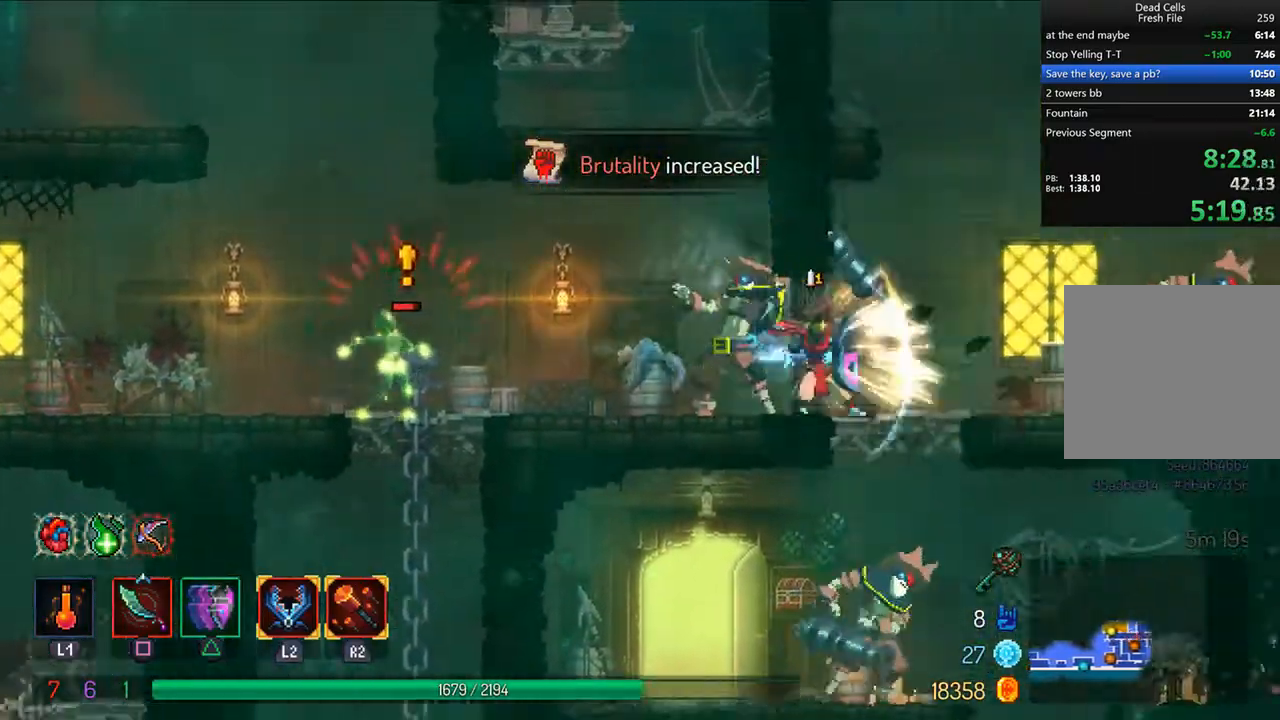
{"buttons": ["CROSS", "DPAD_RIGHT"], "left_stick": "center", "right_stick": "center", "events": [[125, "CIRCLE", "up"], [125, "TRIANGLE", "up"], [500, "CROSS", "down"]]}
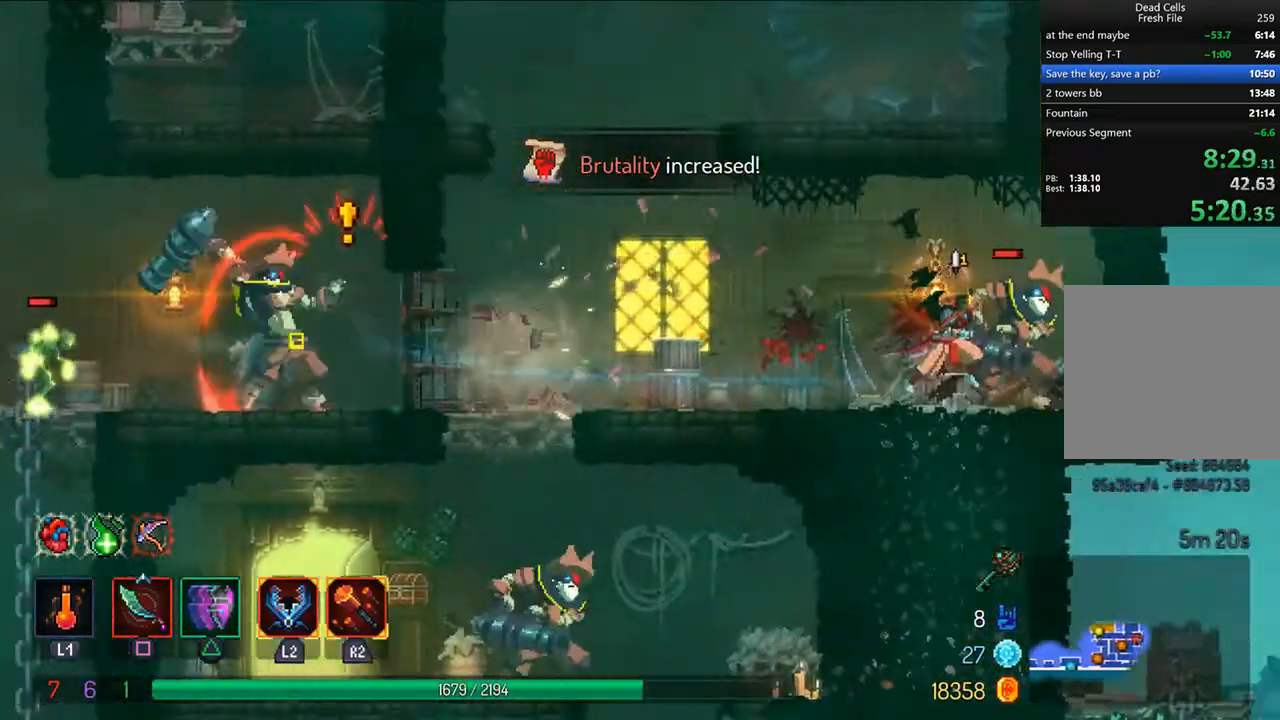
{"buttons": ["DPAD_DOWN"], "left_stick": "center", "right_stick": "center", "events": [[83, "DPAD_RIGHT", "up"], [125, "CROSS", "up"], [250, "DPAD_LEFT", "down"], [333, "DPAD_LEFT", "up"], [458, "DPAD_DOWN", "down"]]}
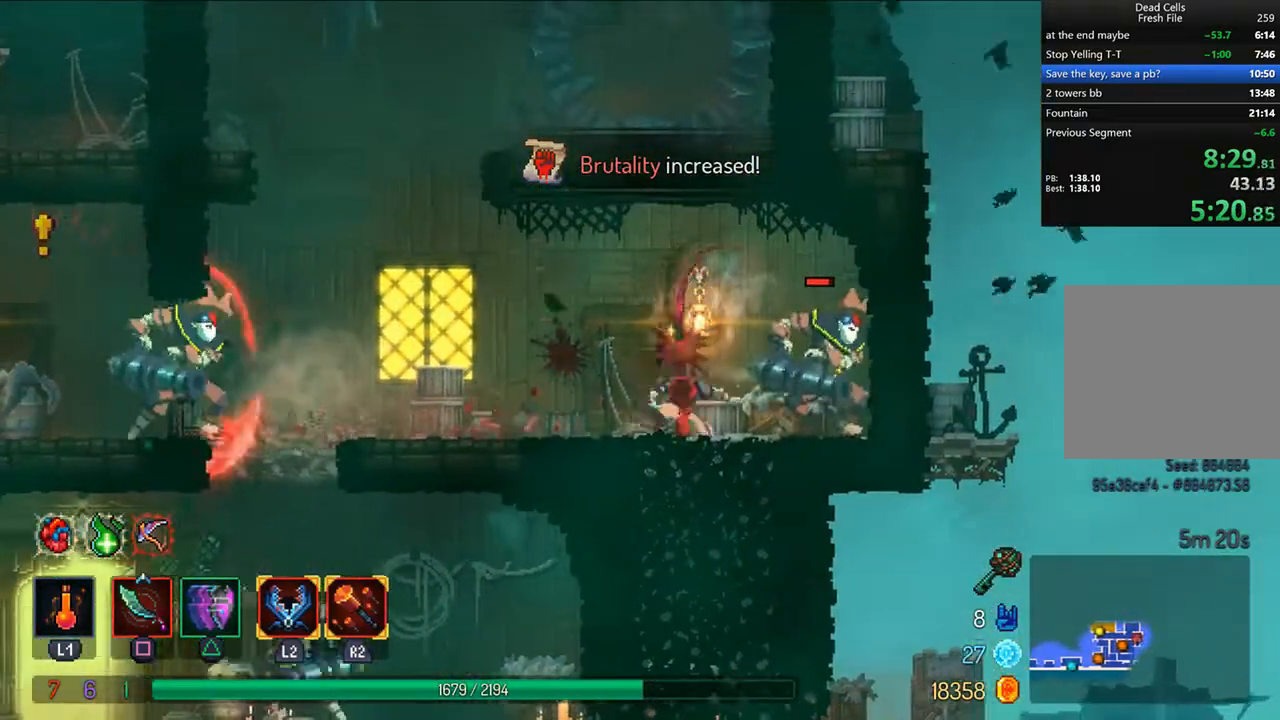
{"buttons": ["DPAD_RIGHT"], "left_stick": "center", "right_stick": "center", "events": [[125, "CROSS", "down"], [333, "CROSS", "up"], [333, "DPAD_RIGHT", "down"], [375, "DPAD_DOWN", "up"], [417, "CIRCLE", "down"], [500, "CIRCLE", "up"]]}
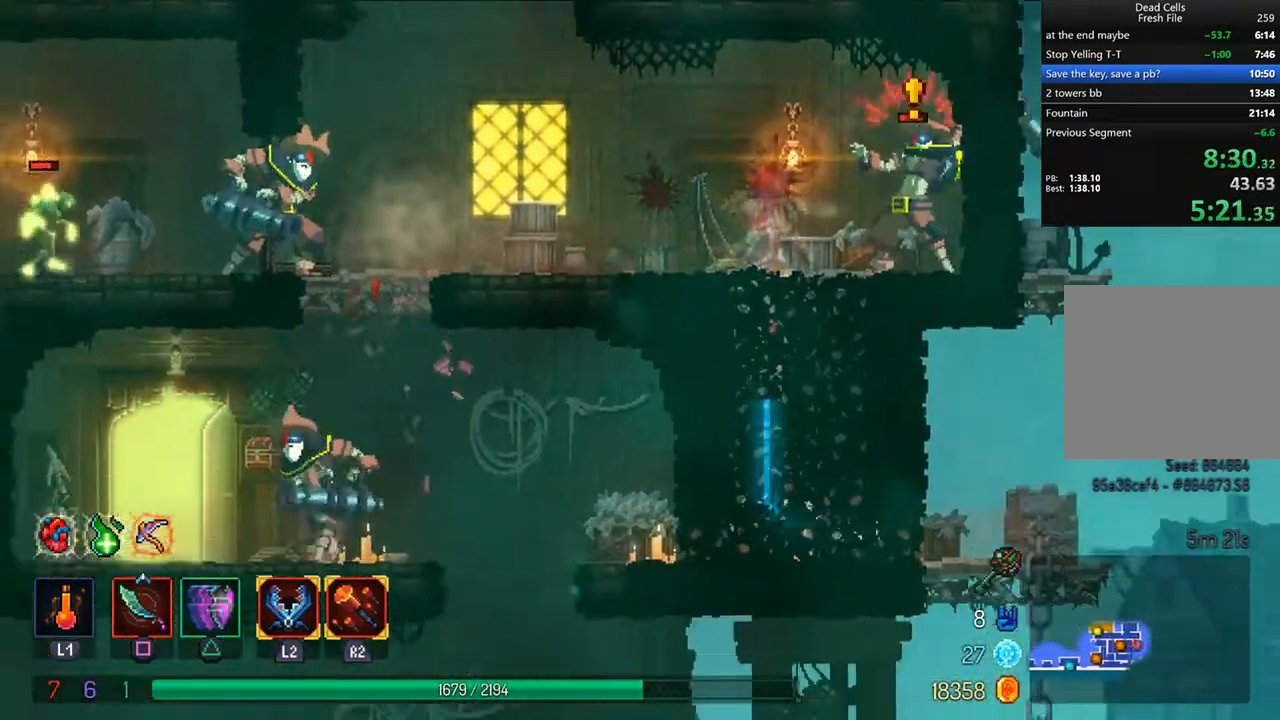
{"buttons": ["DPAD_RIGHT"], "left_stick": "center", "right_stick": "center", "events": [[42, "CIRCLE", "down"], [125, "CIRCLE", "up"], [292, "CROSS", "down"], [292, "DPAD_RIGHT", "up"], [375, "CROSS", "up"], [375, "R1", "down"], [458, "R1", "up"], [500, "DPAD_RIGHT", "down"]]}
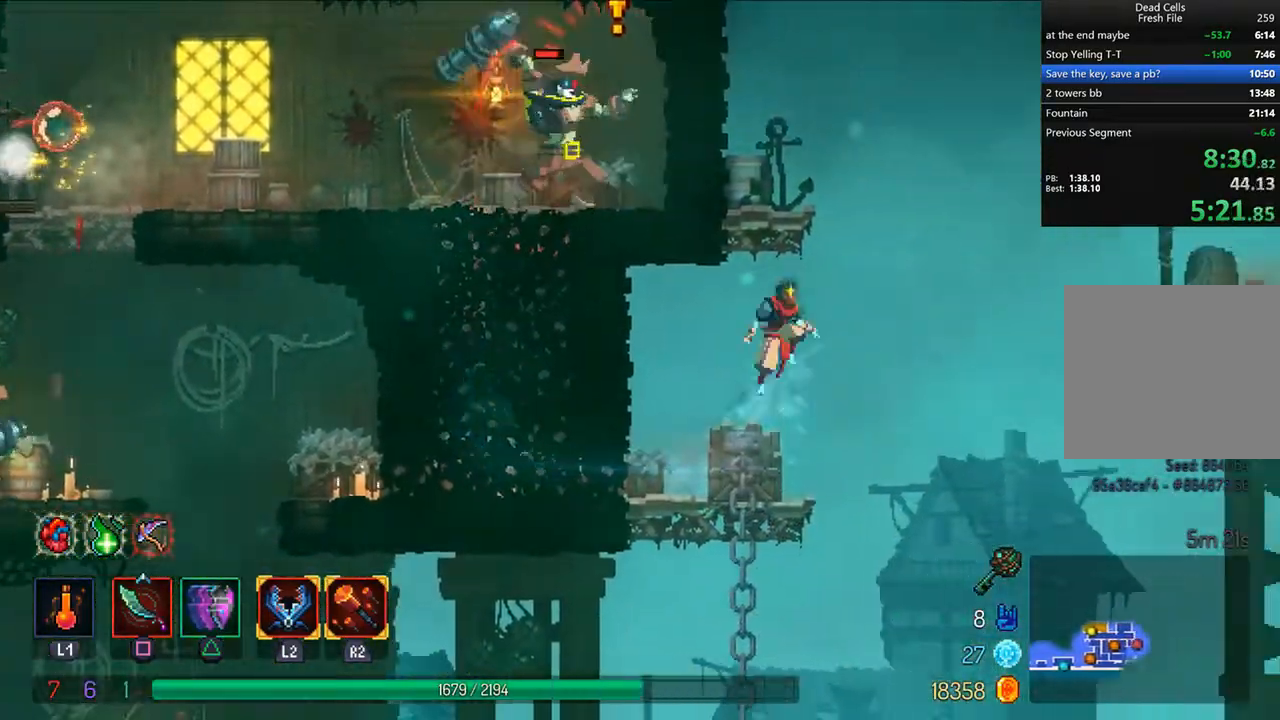
{"buttons": ["DPAD_RIGHT"], "left_stick": "center", "right_stick": "center", "events": []}
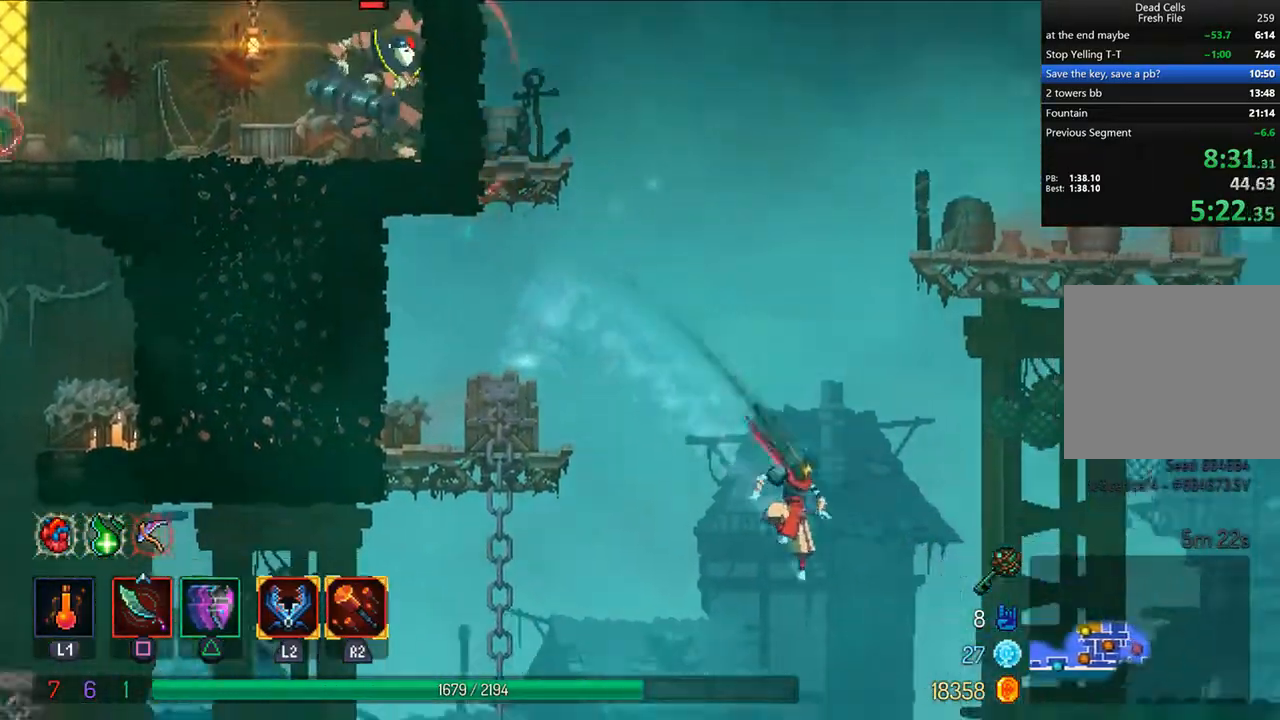
{"buttons": ["DPAD_RIGHT"], "left_stick": "center", "right_stick": "center", "events": [[83, "CIRCLE", "down"], [83, "TRIANGLE", "down"], [333, "CIRCLE", "up"], [375, "TRIANGLE", "up"]]}
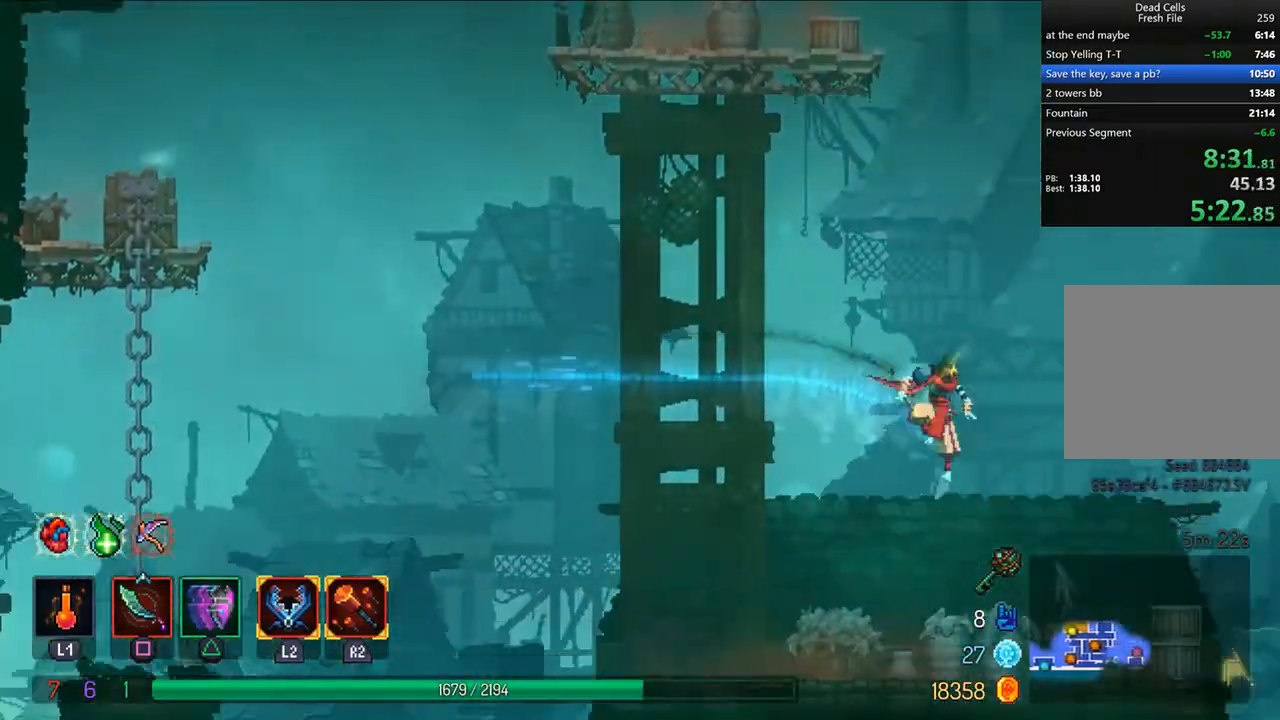
{"buttons": ["DPAD_RIGHT"], "left_stick": "center", "right_stick": "center", "events": []}
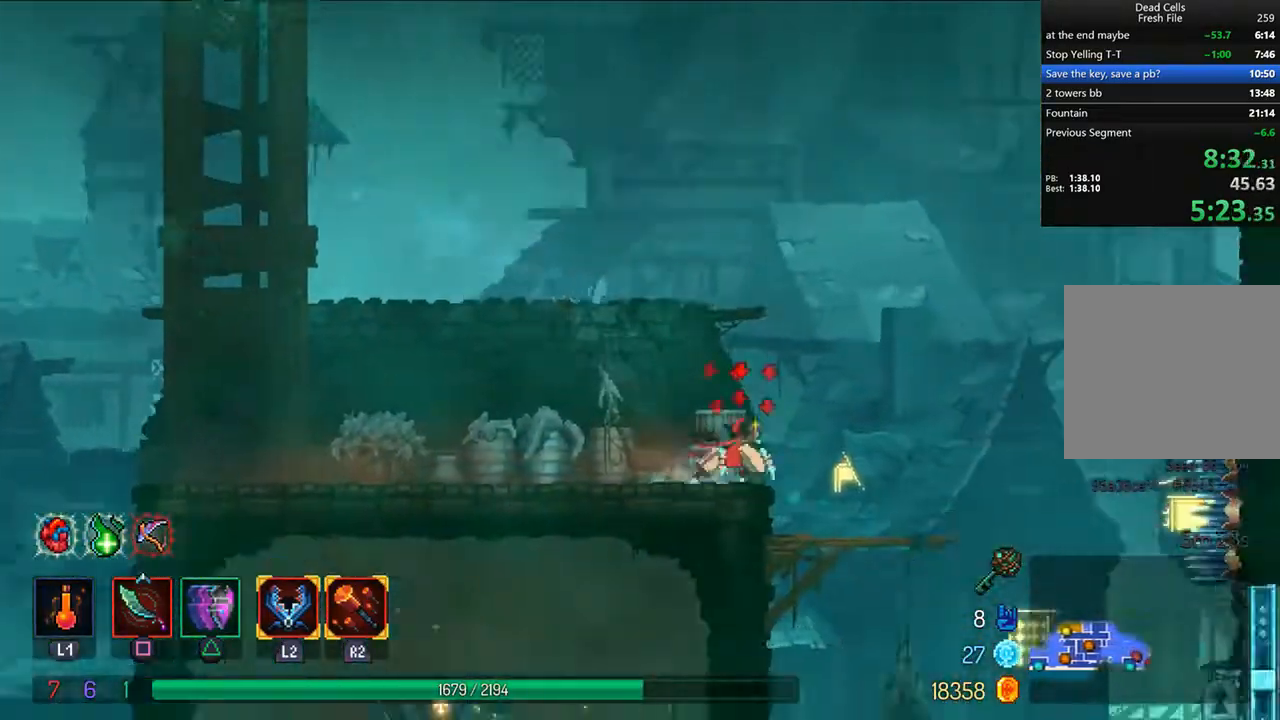
{"buttons": [], "left_stick": "center", "right_stick": "center", "events": [[42, "TRIANGLE", "down"], [83, "CIRCLE", "down"], [125, "right_stick", "down-left"], [208, "right_stick", "center"], [292, "CIRCLE", "up"], [292, "TRIANGLE", "up"], [375, "DPAD_RIGHT", "up"]]}
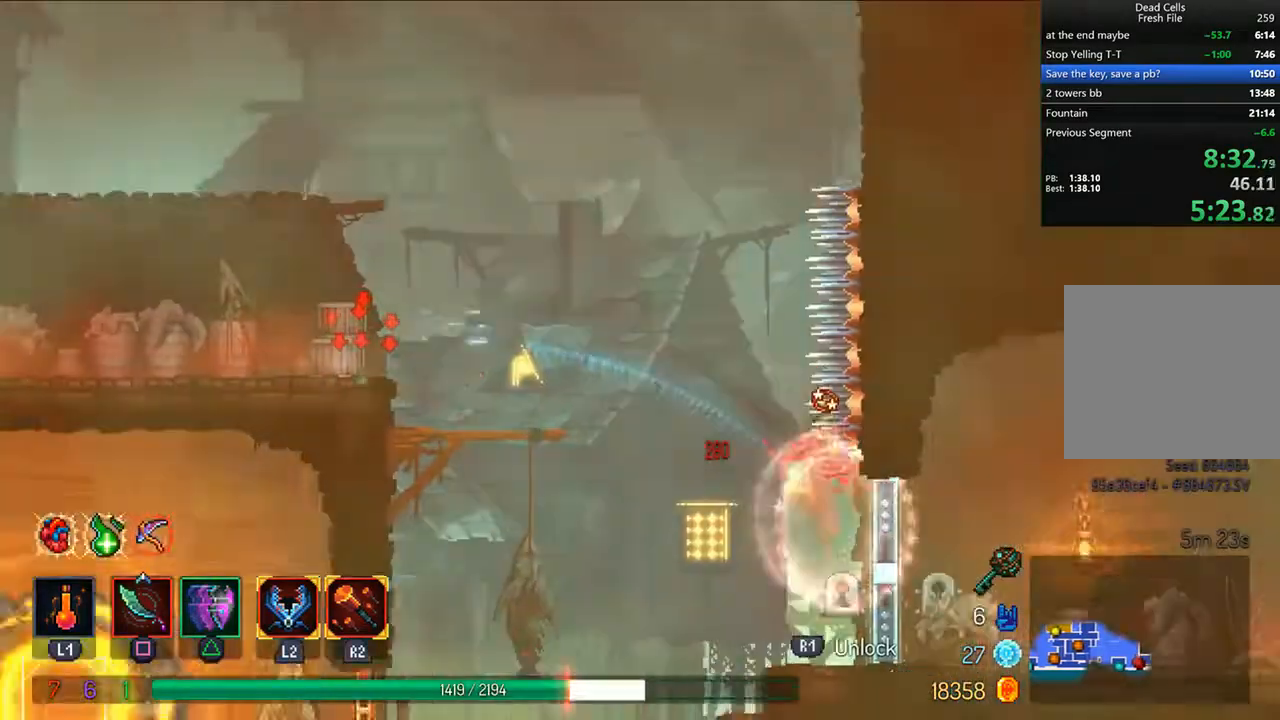
{"buttons": ["DPAD_RIGHT"], "left_stick": "center", "right_stick": "center", "events": [[83, "DPAD_RIGHT", "down"], [125, "R1", "down"], [167, "R1", "up"], [417, "R1", "down"], [500, "R1", "up"]]}